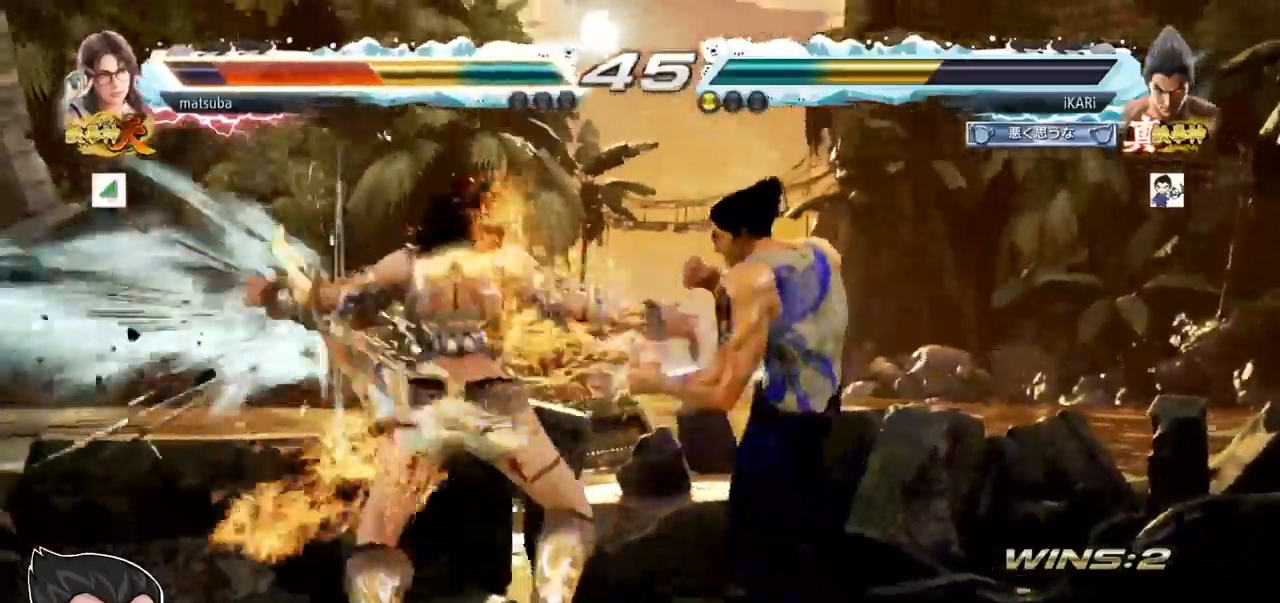
Gameplay with a controller (arcade stick); each line is a JSON object with the inputs held at the frame after it. "events" lists button and stick changes between this image and that frame as [ms after this image, input, new state], when the widget could be followed in between. Not read: L3 R3.
{"buttons": [], "left_stick": "left"}
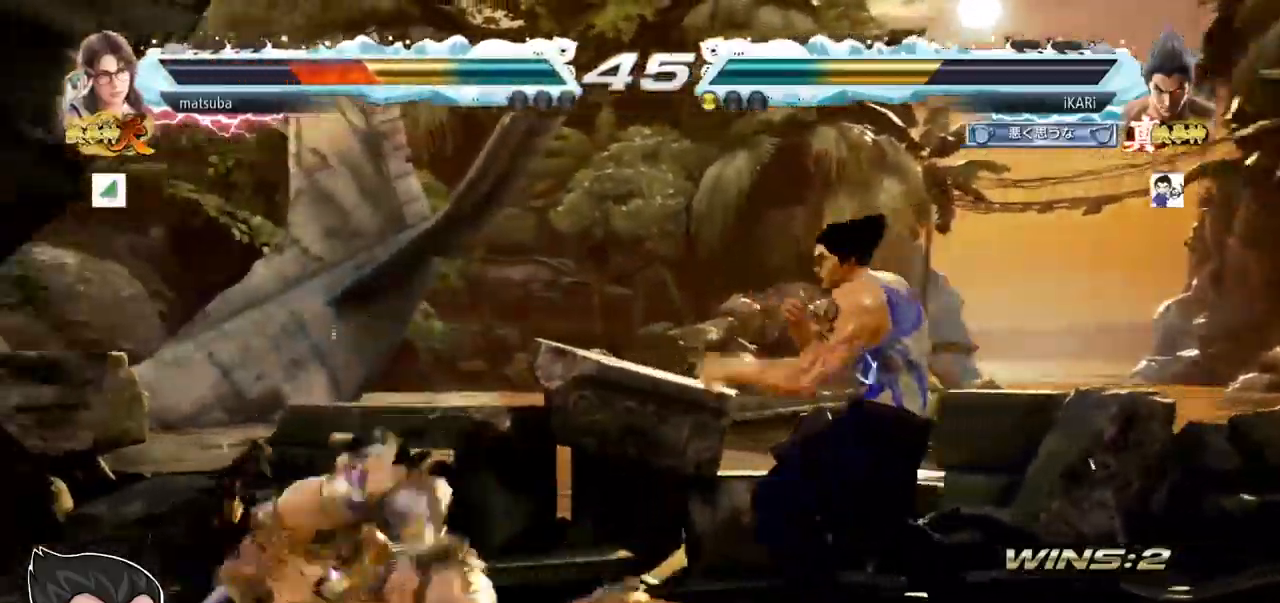
{"buttons": [], "left_stick": "center", "events": [[34, "TRIANGLE", "down"], [34, "left_stick", "center"], [67, "TRIANGLE", "up"]]}
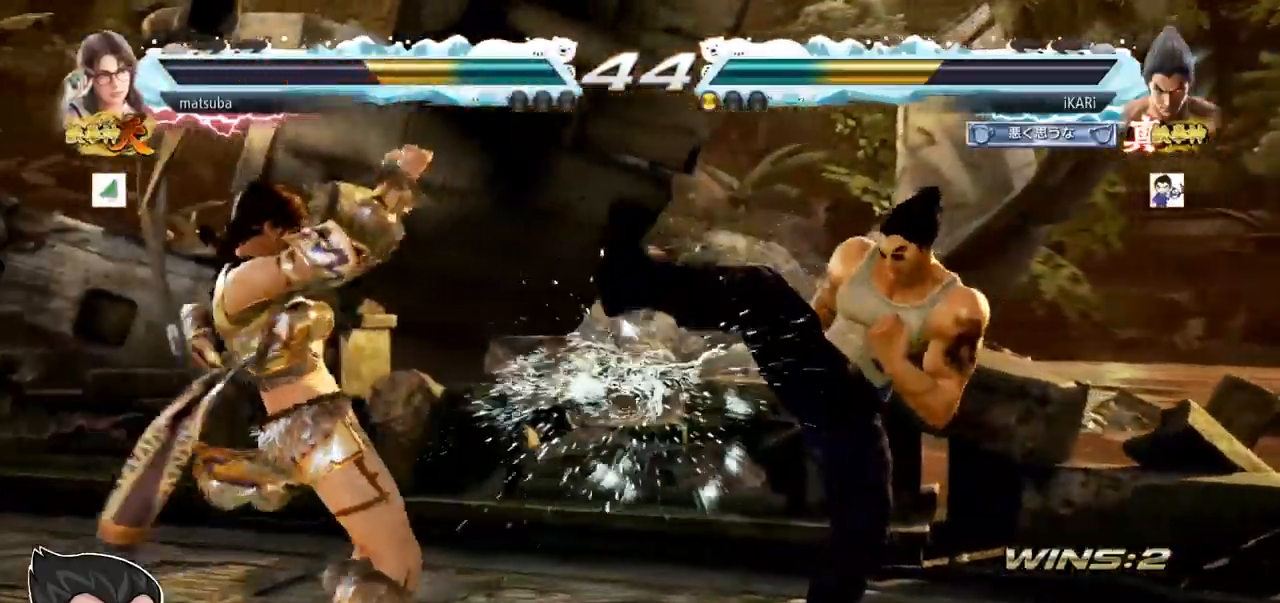
{"buttons": [], "left_stick": "right", "events": [[83, "left_stick", "down"], [150, "left_stick", "center"], [233, "left_stick", "right"]]}
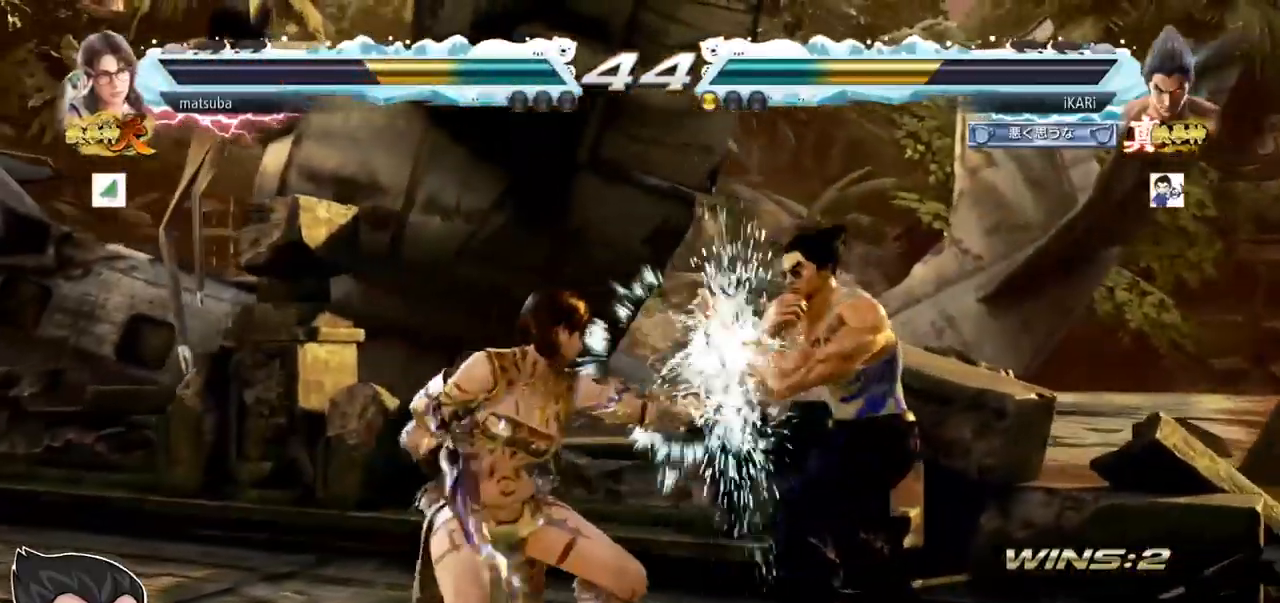
{"buttons": [], "left_stick": "right", "events": [[167, "left_stick", "center"], [384, "left_stick", "right"], [434, "left_stick", "center"], [484, "left_stick", "right"]]}